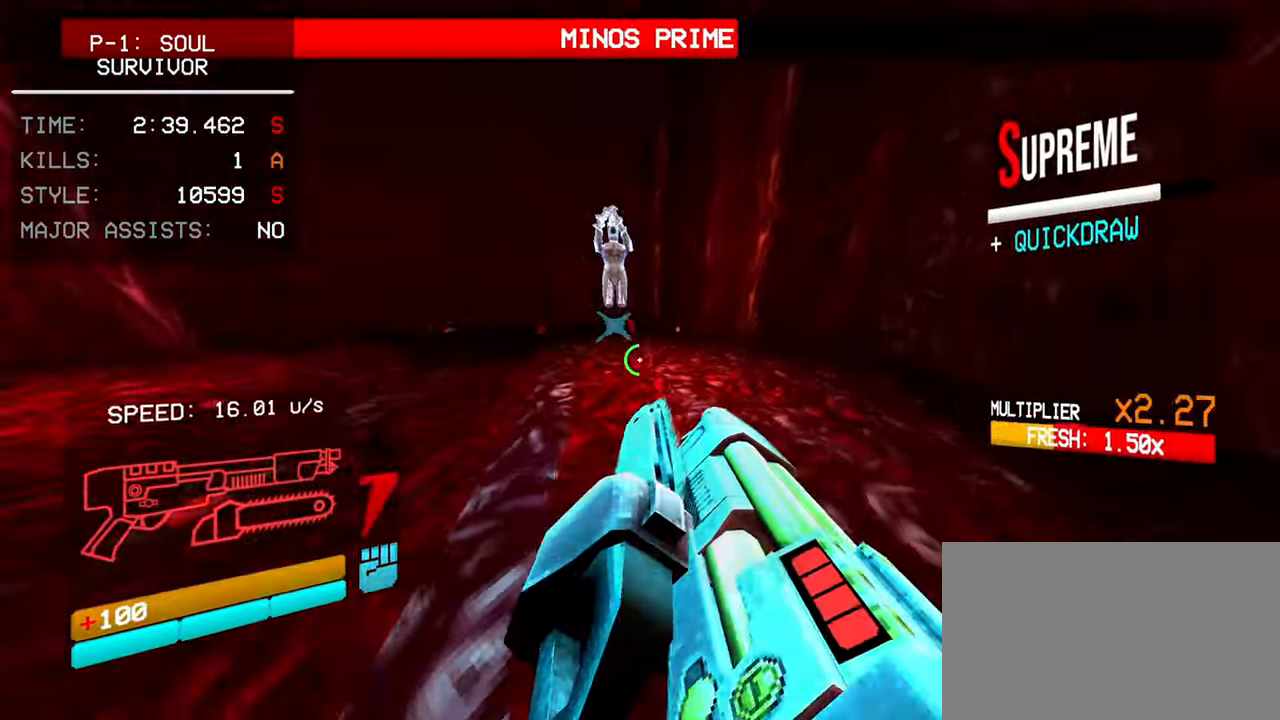
Gameplay with keyboard and mouse; each line is a JSON object with the keys and mouse buttons held at the frame after it. "events" lists presses ("down") and releases ("up") of "1", "2", "3", "4", "5", "a", "alt", "c", "caps_lock", "ctrl", "d", "e", "f", "g", "q", "r", "s", "shift", "space", "t", "tab", "v", "w", "x", "z", "mouse_left", "mouse_wheel" and "mouse_right" between this image and that frame as [ms after this image, input, new state], when the widget could be followed in between. "mouse_left", "mouse_wheel", "mouse_right" = the "left", "wheel", "right" buttons of the "mouse" list. No other keys are recorded. "wheel" means that the mouse wheel is clicked or scrolled. Not read: mouse_move.
{"keys": ["w"], "mouse": ["right"], "events": [[200, "a", "up"]]}
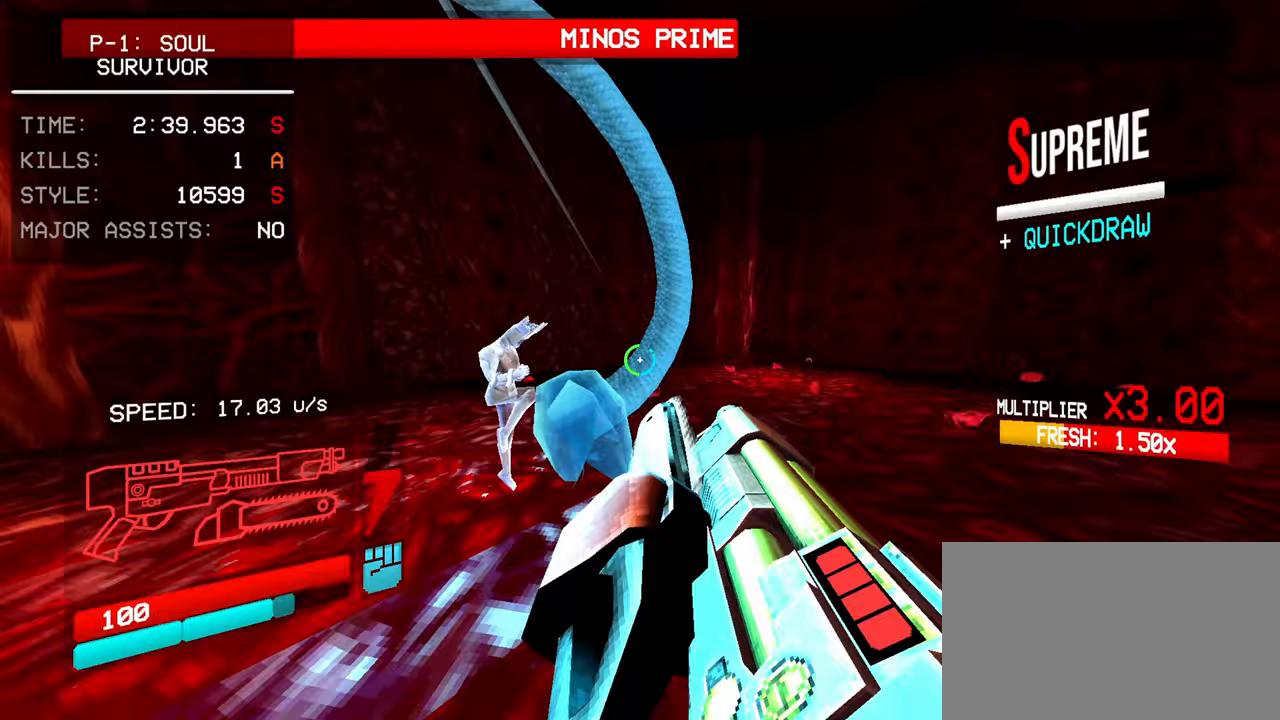
{"keys": ["w"], "mouse": ["right"], "events": []}
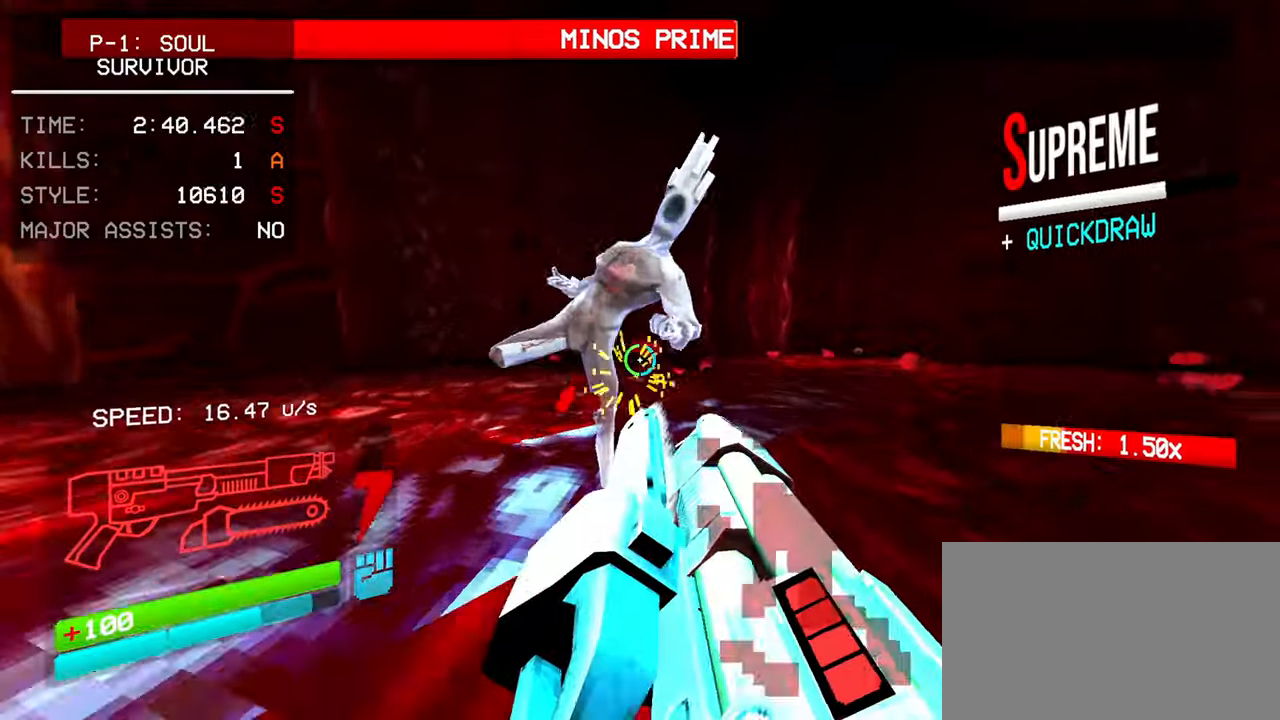
{"keys": ["r", "w"], "mouse": ["left", "right"], "events": [[50, "w", "up"], [383, "mouse_left", "down"], [467, "r", "down"], [467, "w", "down"]]}
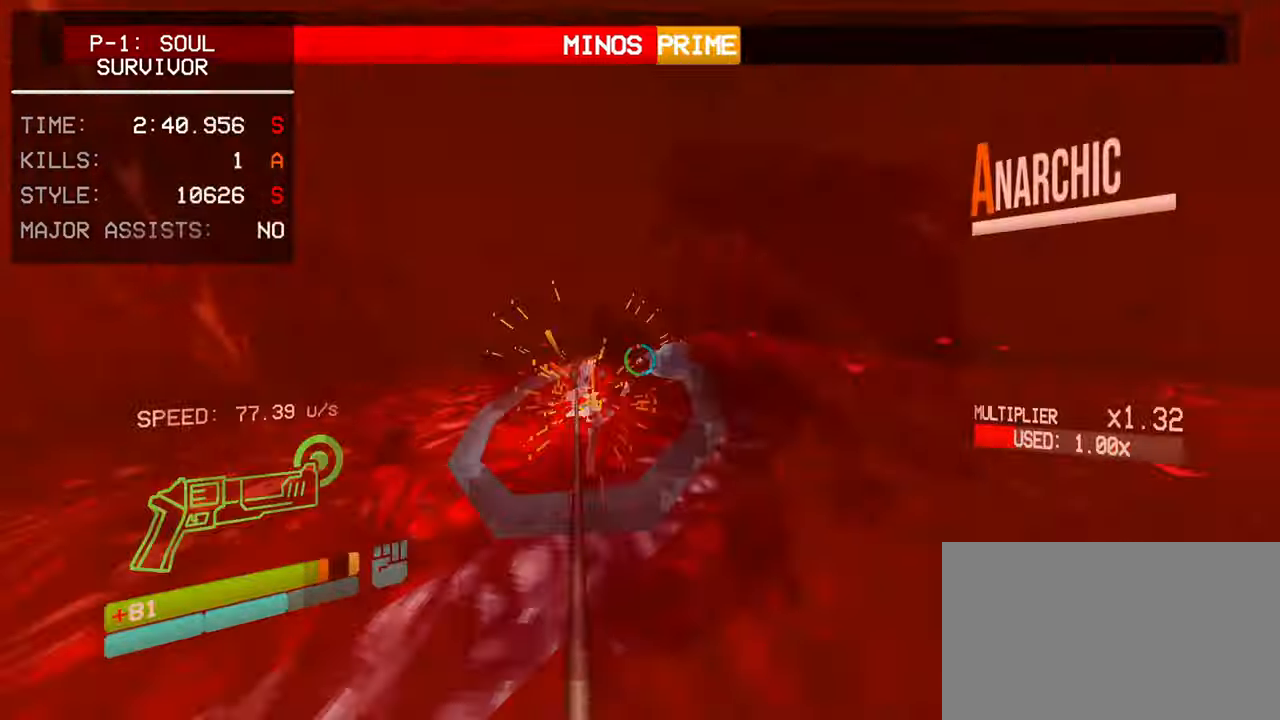
{"keys": ["shift", "w"], "mouse": ["right"], "events": [[17, "mouse_left", "up"], [17, "mouse_right", "up"], [117, "r", "up"], [200, "shift", "down"], [300, "shift", "up"], [400, "shift", "down"], [483, "mouse_right", "down"]]}
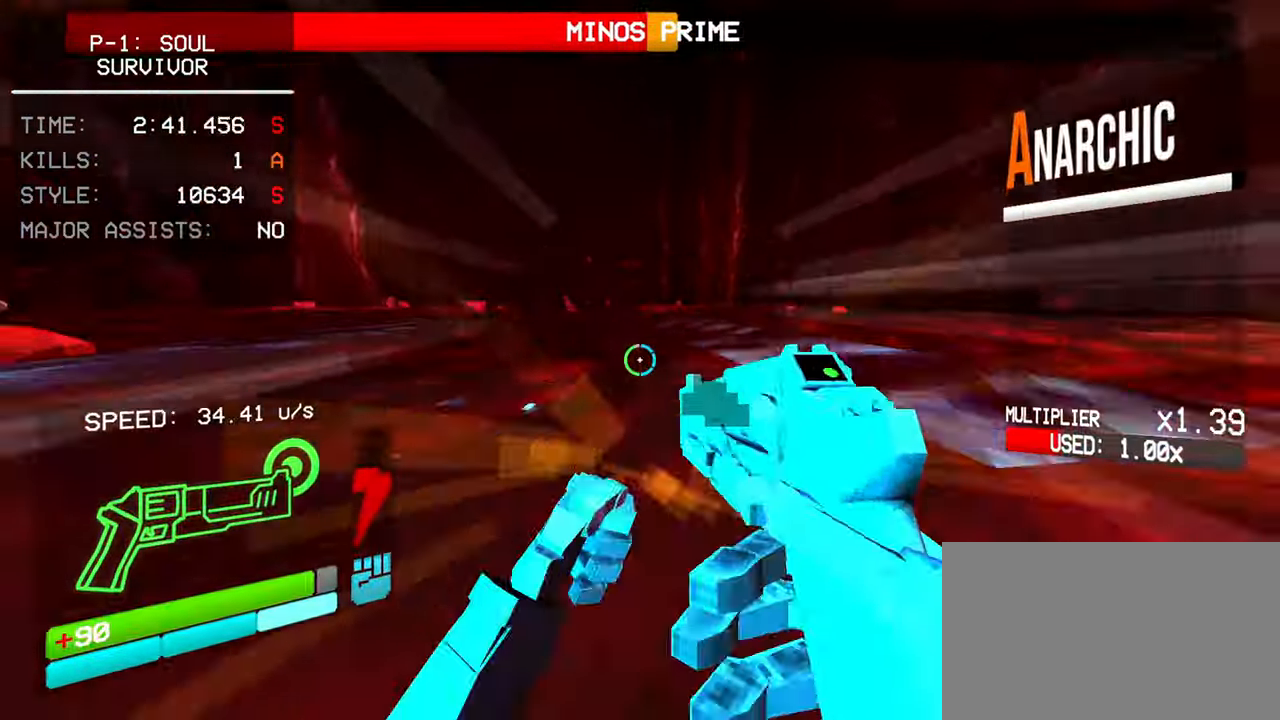
{"keys": ["shift", "w"], "mouse": ["right"], "events": [[133, "mouse_left", "down"], [217, "mouse_right", "up"], [267, "mouse_left", "up"], [417, "mouse_right", "down"]]}
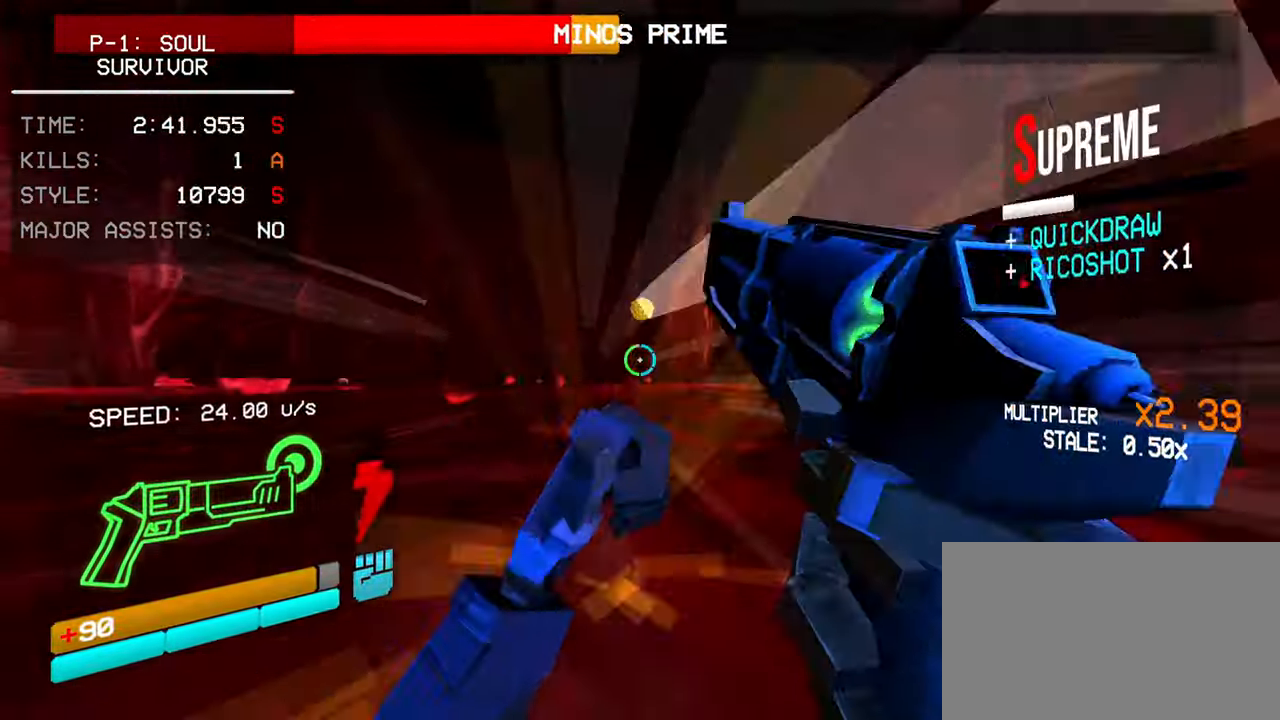
{"keys": ["shift", "w"], "mouse": ["right"], "events": [[50, "mouse_left", "down"], [150, "mouse_right", "up"], [233, "mouse_left", "up"], [367, "mouse_right", "down"]]}
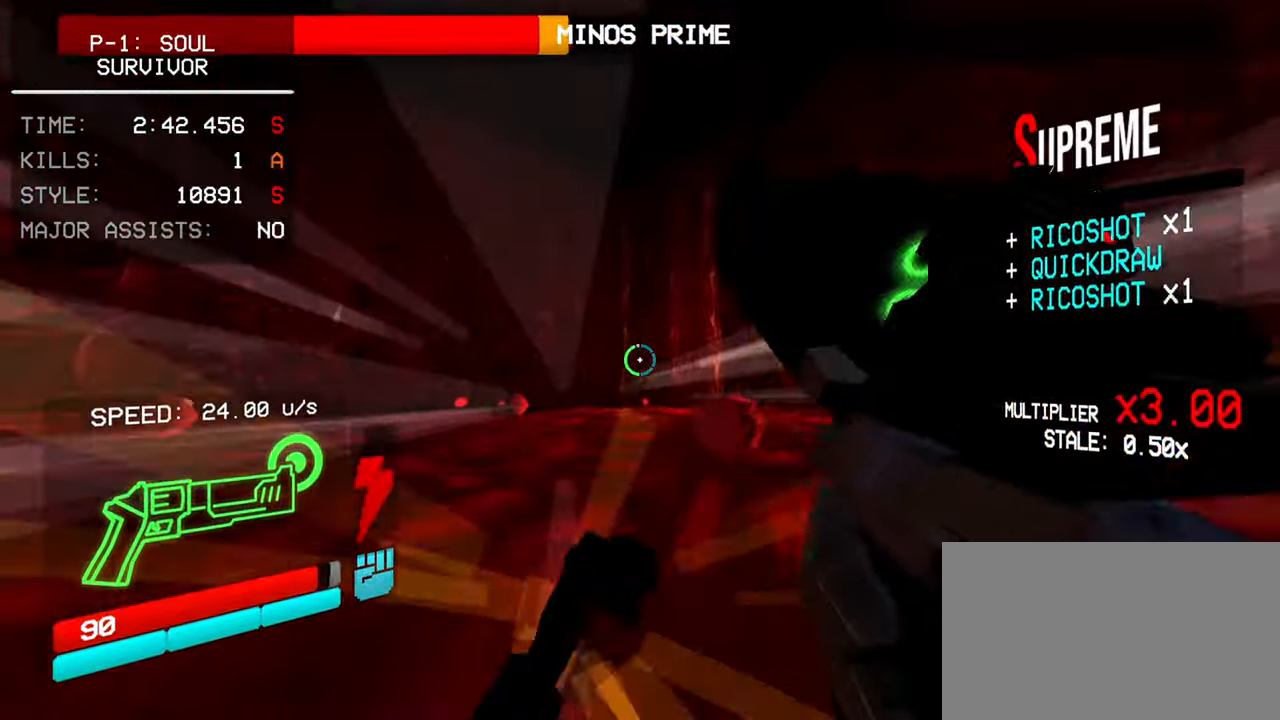
{"keys": ["d"], "mouse": ["right"], "events": [[17, "mouse_left", "down"], [117, "mouse_right", "up"], [117, "r", "down"], [167, "mouse_left", "up"], [167, "shift", "up"], [200, "a", "down"], [200, "r", "up"], [200, "w", "up"], [350, "s", "down"], [383, "a", "up"], [383, "d", "down"], [383, "mouse_right", "down"], [433, "s", "up"]]}
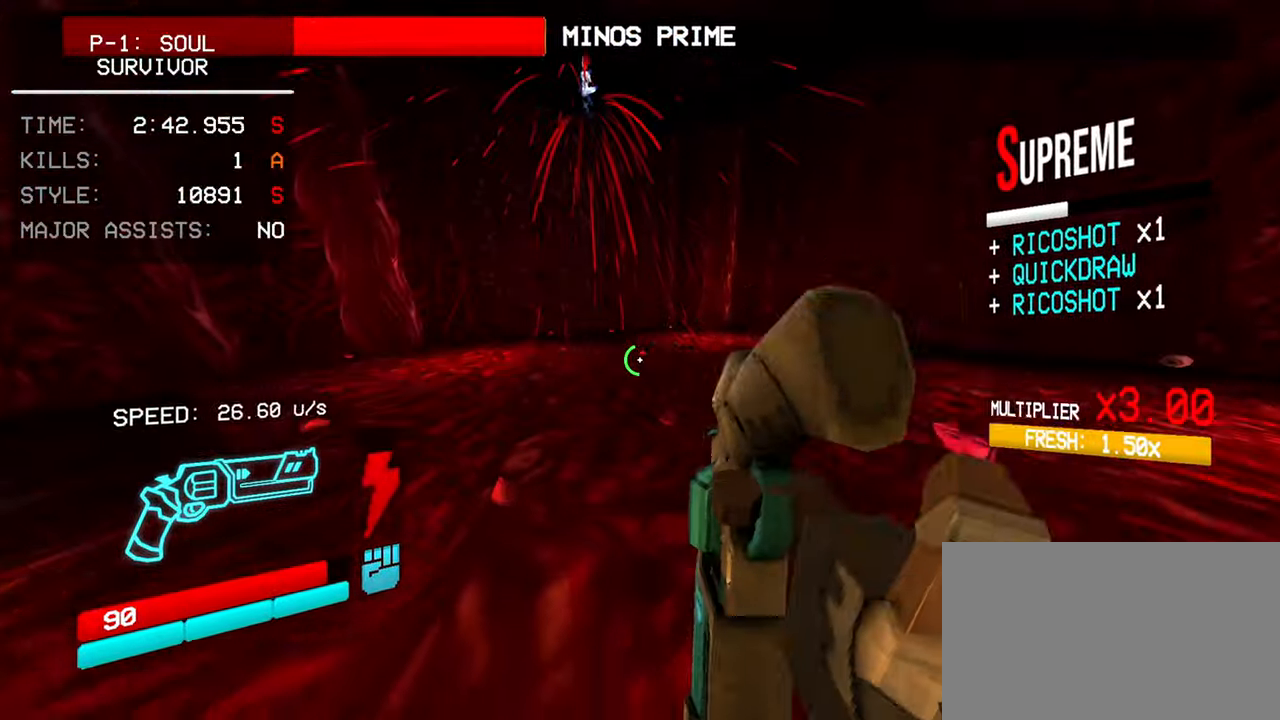
{"keys": ["w"], "mouse": ["right"], "events": [[33, "d", "up"], [33, "w", "down"], [167, "e", "down"], [267, "e", "up"], [317, "shift", "down"], [450, "shift", "up"]]}
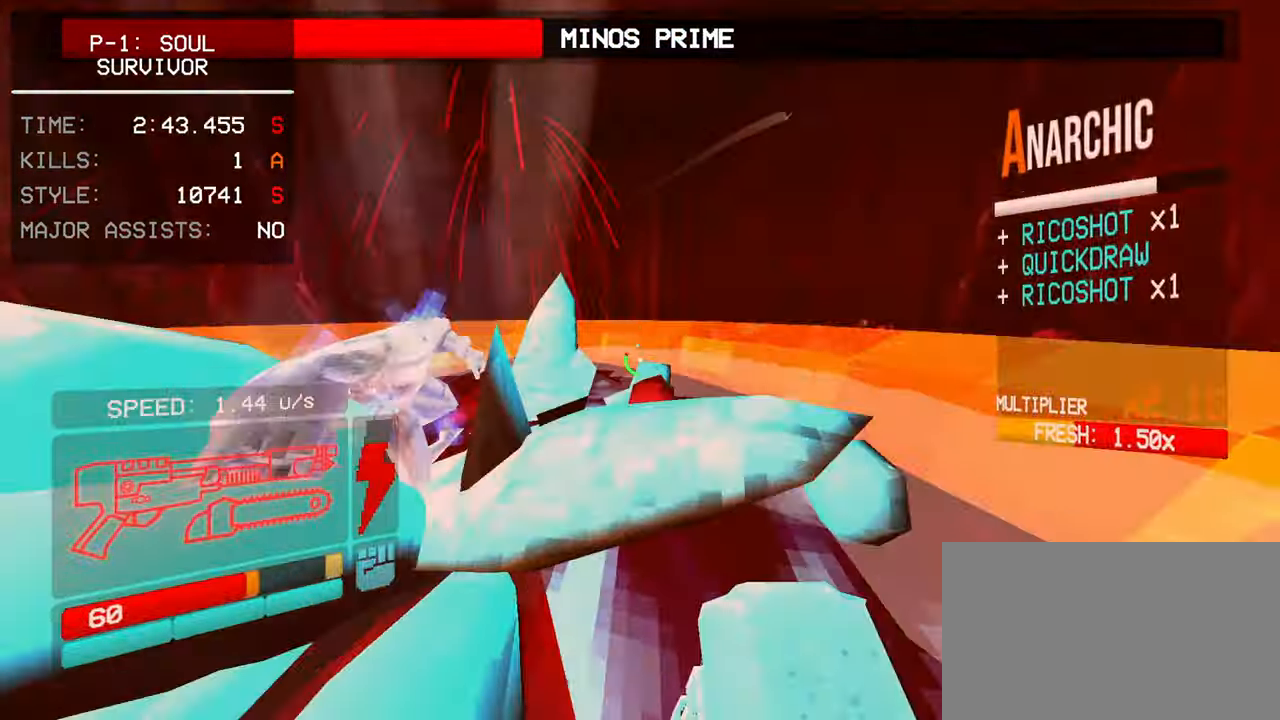
{"keys": ["w"], "mouse": ["right"], "events": [[50, "shift", "down"], [333, "shift", "up"]]}
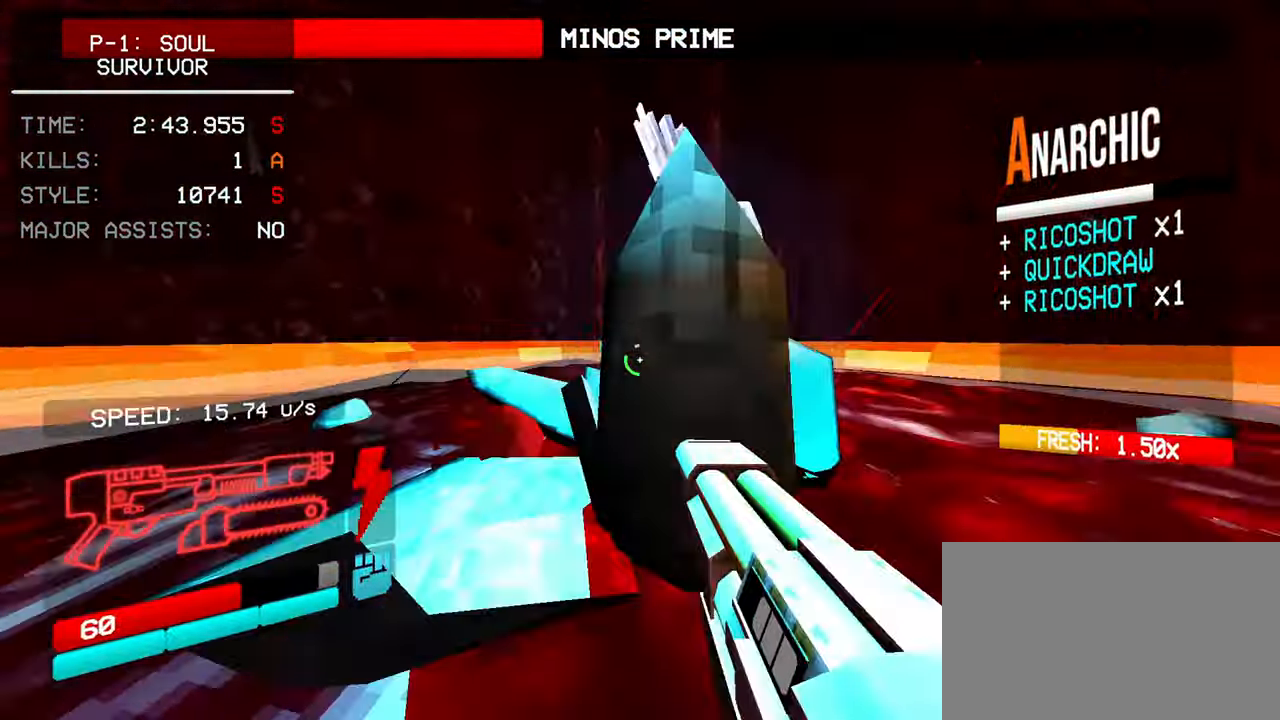
{"keys": ["w"], "mouse": [], "events": [[300, "mouse_left", "down"], [350, "r", "down"], [400, "mouse_right", "up"], [433, "mouse_left", "up"], [433, "r", "up"]]}
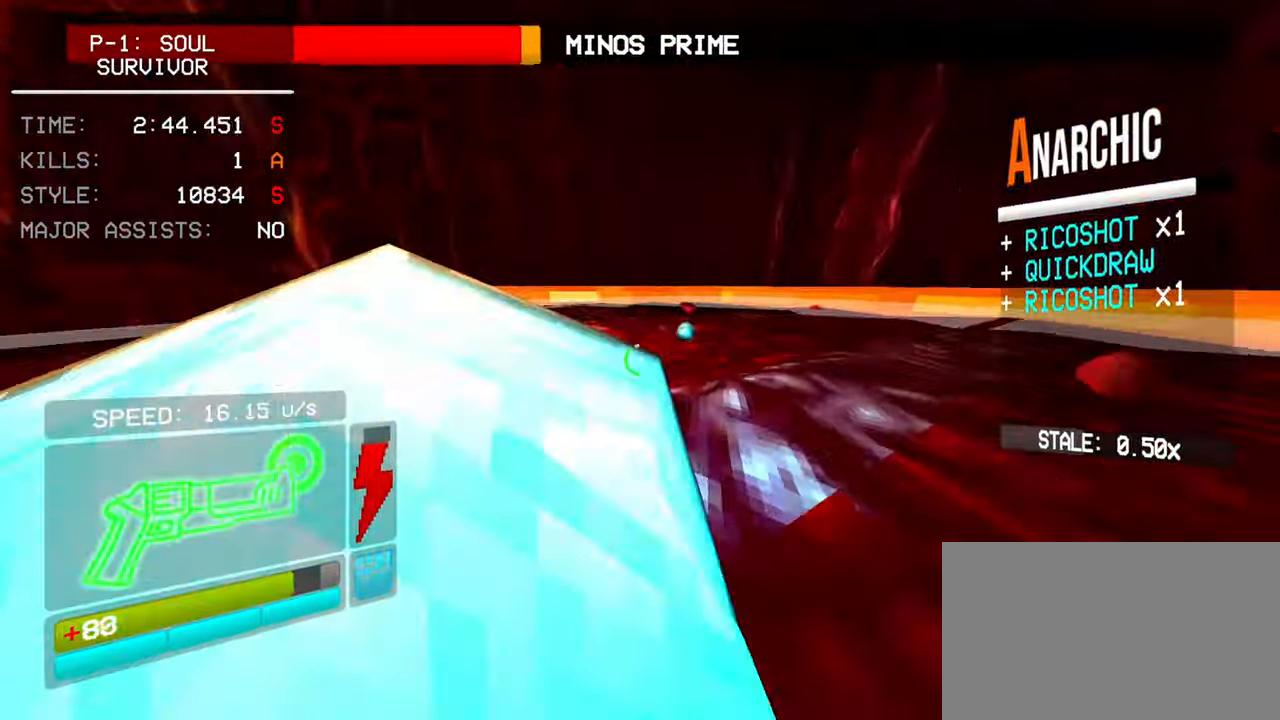
{"keys": ["shift", "w"], "mouse": ["left", "right"], "events": [[133, "shift", "down"], [267, "shift", "up"], [317, "shift", "down"], [367, "mouse_right", "down"], [500, "mouse_left", "down"]]}
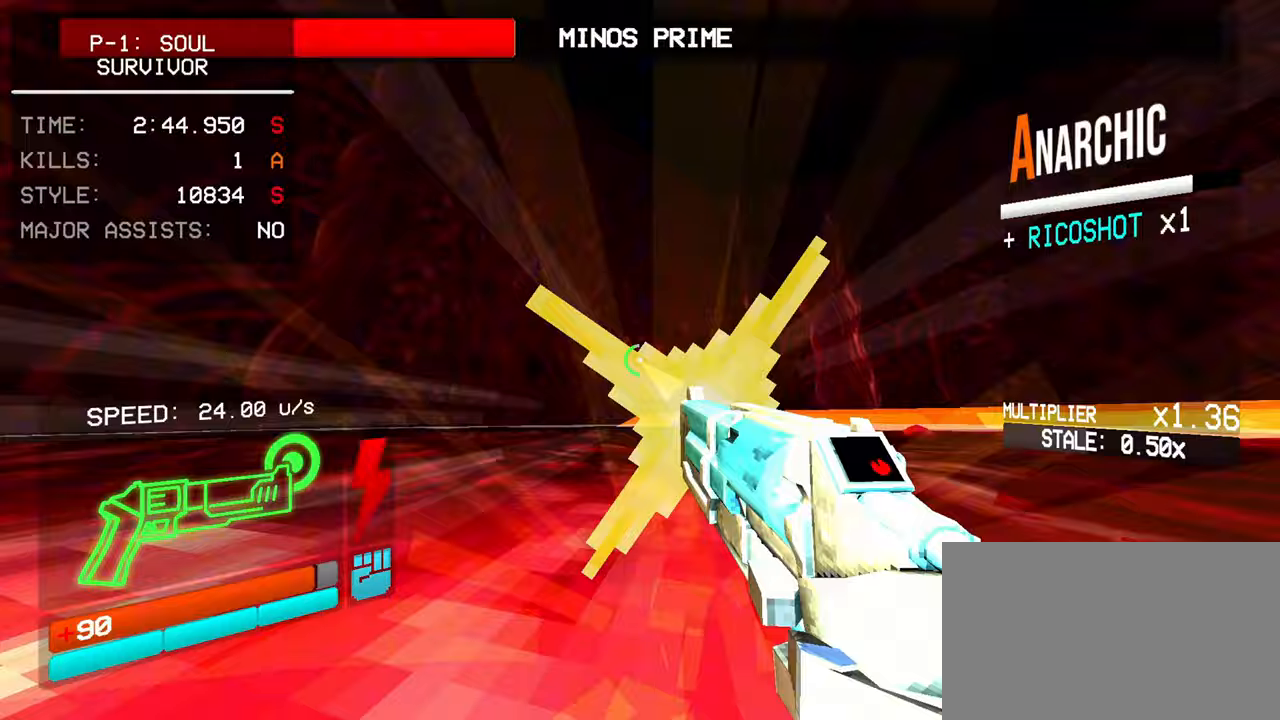
{"keys": ["e", "shift", "w"], "mouse": ["left"], "events": [[33, "mouse_right", "up"], [150, "mouse_left", "up"], [283, "mouse_right", "down"], [417, "mouse_left", "down"], [467, "e", "down"], [467, "mouse_right", "up"]]}
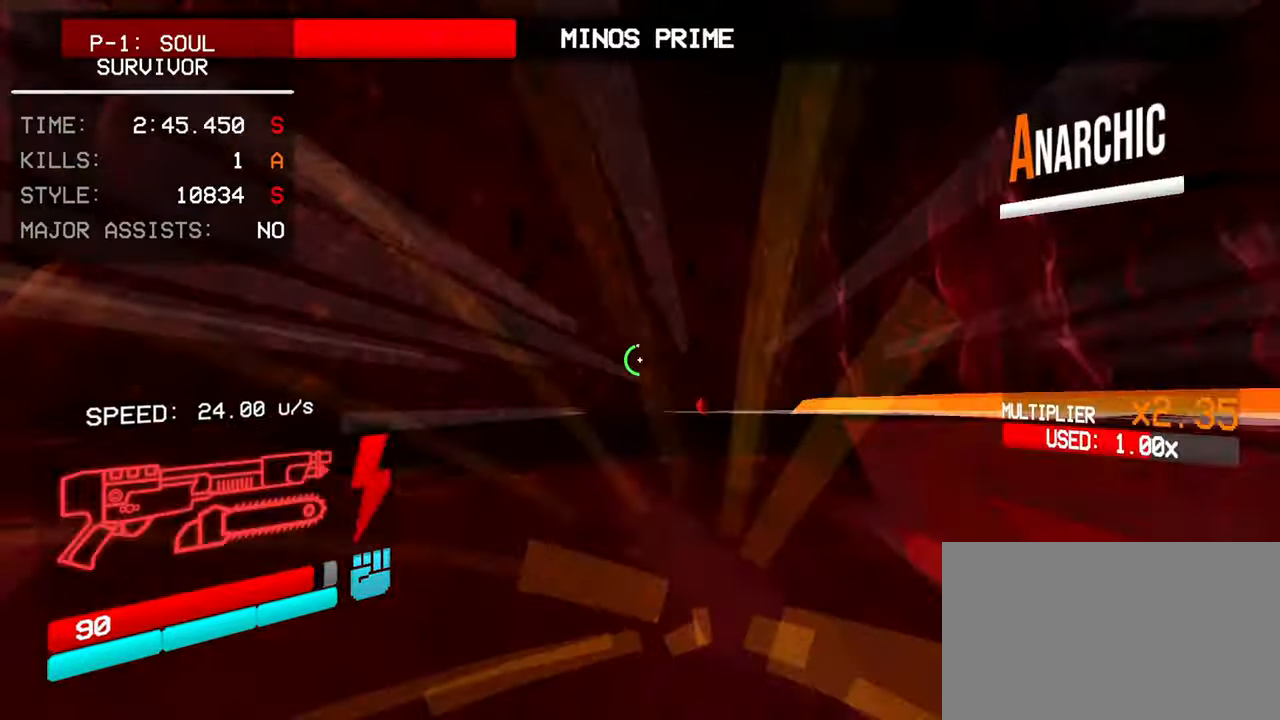
{"keys": ["a", "w"], "mouse": ["right"], "events": [[17, "mouse_left", "up"], [17, "shift", "up"], [117, "a", "down"], [117, "e", "up"], [300, "shift", "down"], [433, "mouse_right", "down"], [433, "shift", "up"]]}
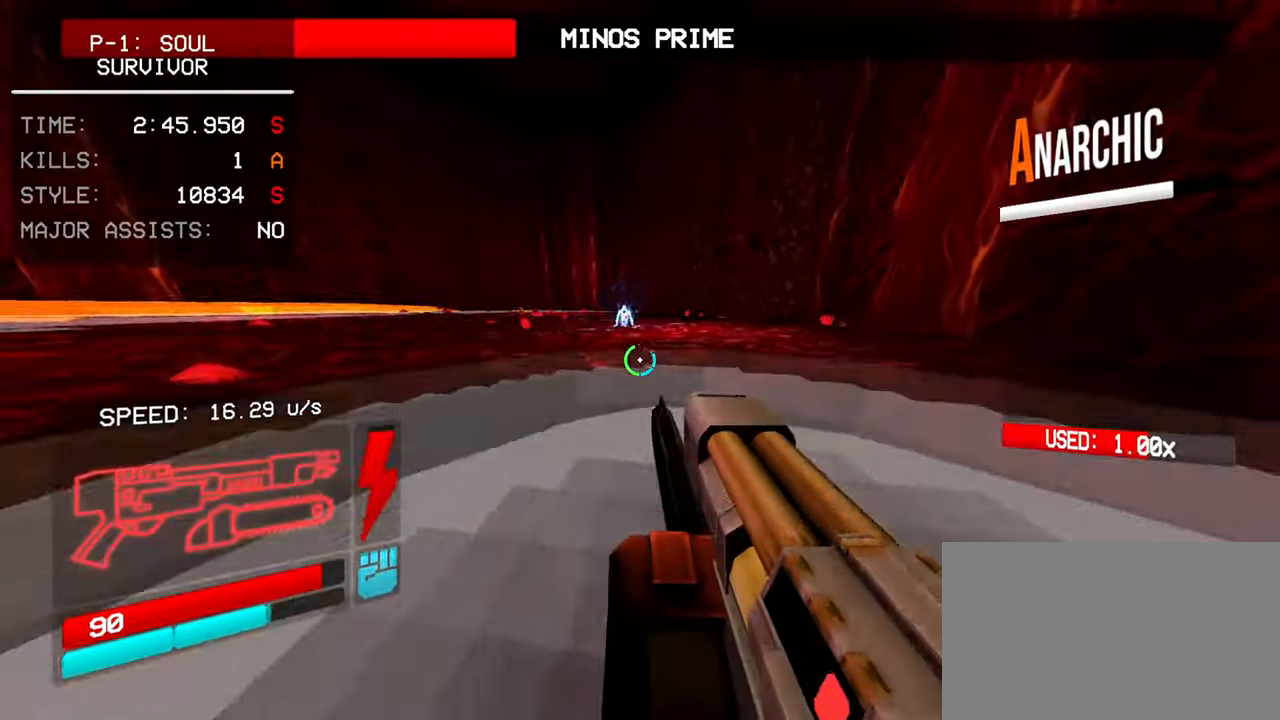
{"keys": ["w"], "mouse": ["right"], "events": [[33, "shift", "down"], [267, "shift", "up"], [500, "a", "up"]]}
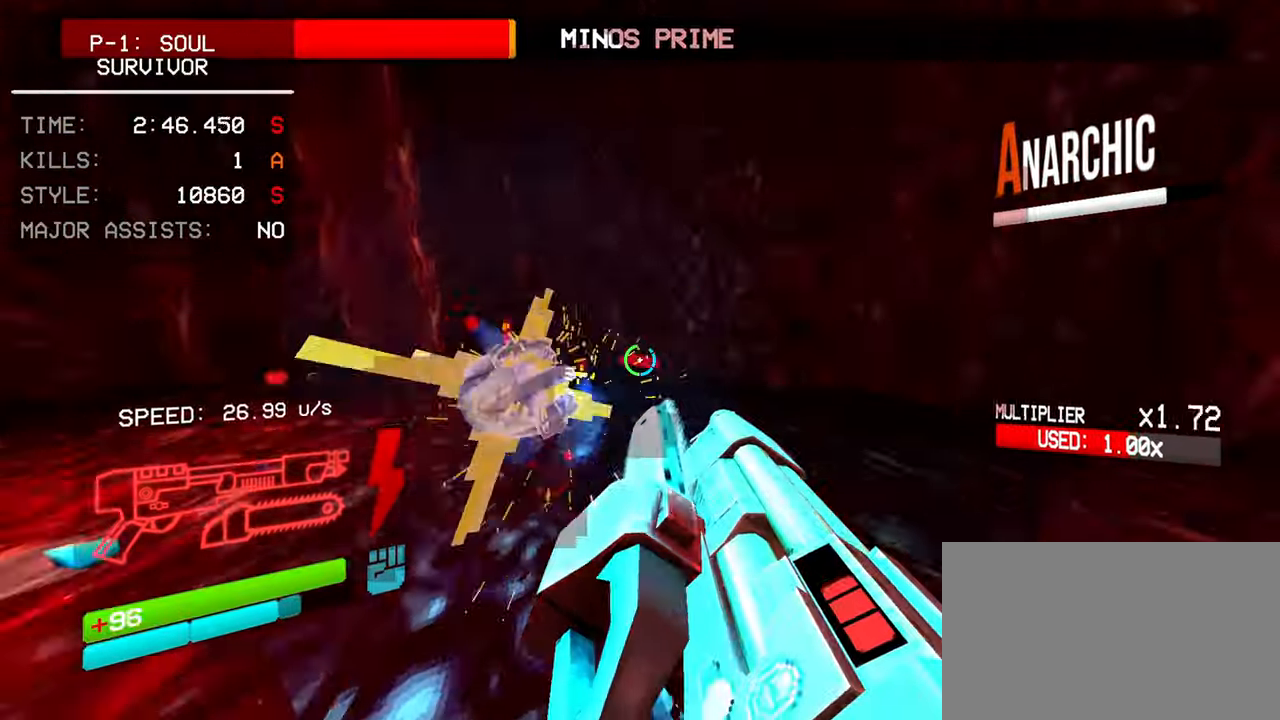
{"keys": ["w"], "mouse": ["right"], "events": []}
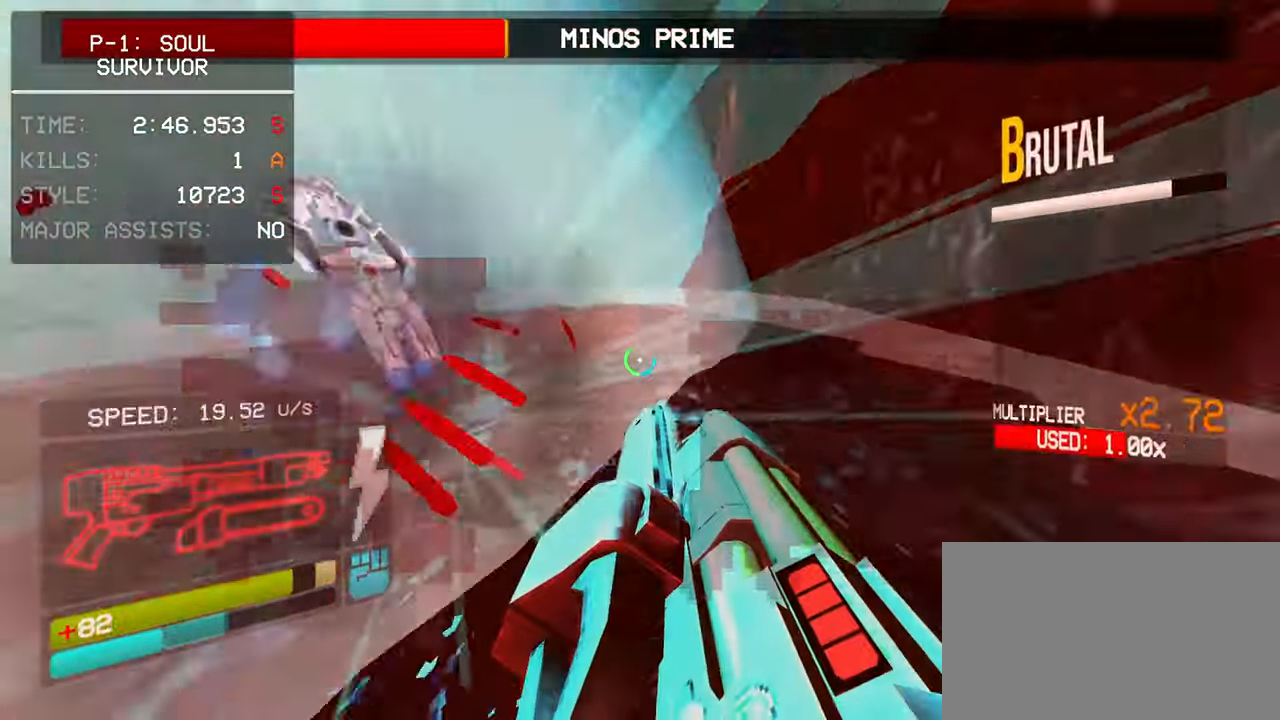
{"keys": ["a", "w"], "mouse": ["right"], "events": [[17, "a", "down"]]}
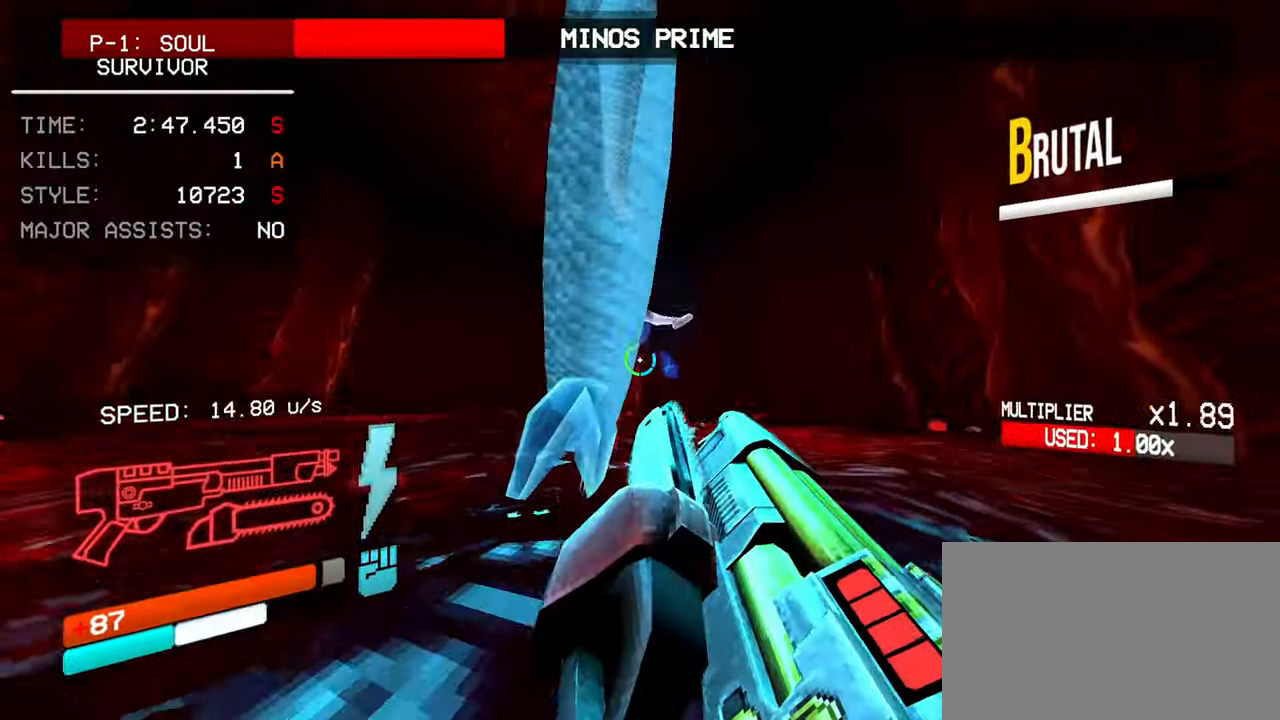
{"keys": ["w"], "mouse": ["right"], "events": [[33, "shift", "down"], [317, "shift", "up"], [367, "a", "up"]]}
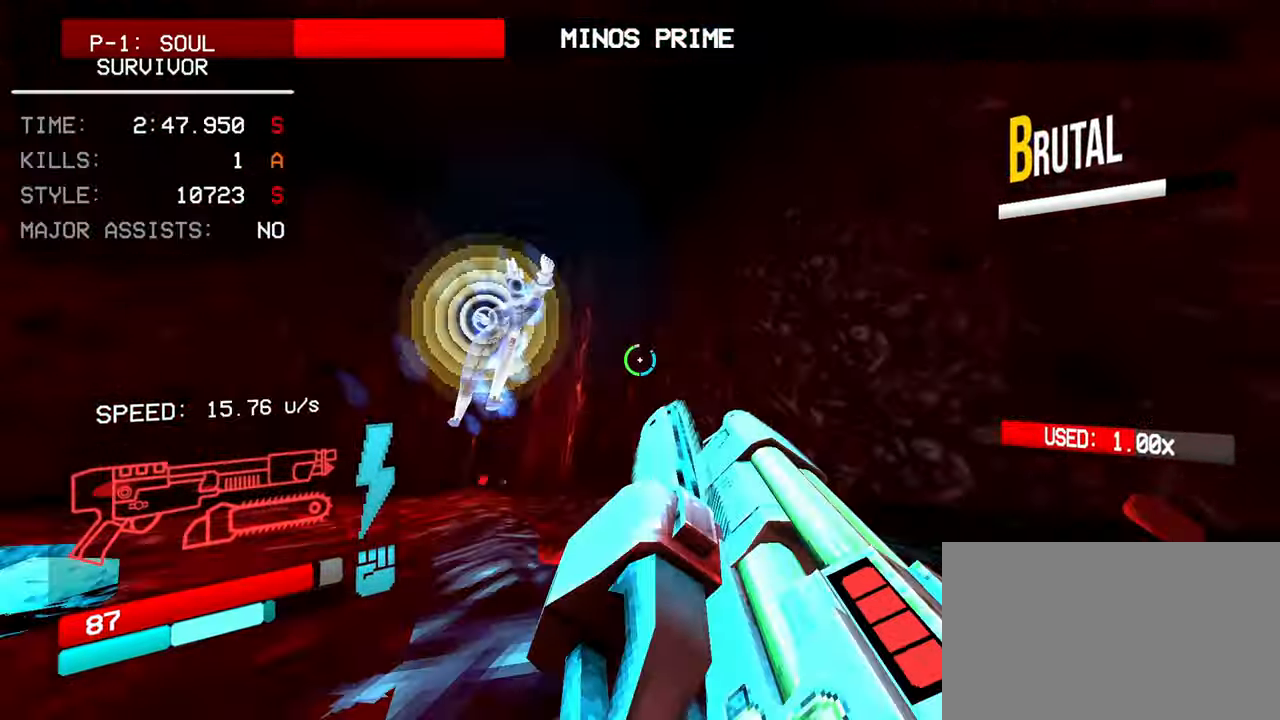
{"keys": ["w"], "mouse": ["right"], "events": [[233, "shift", "down"], [417, "shift", "up"]]}
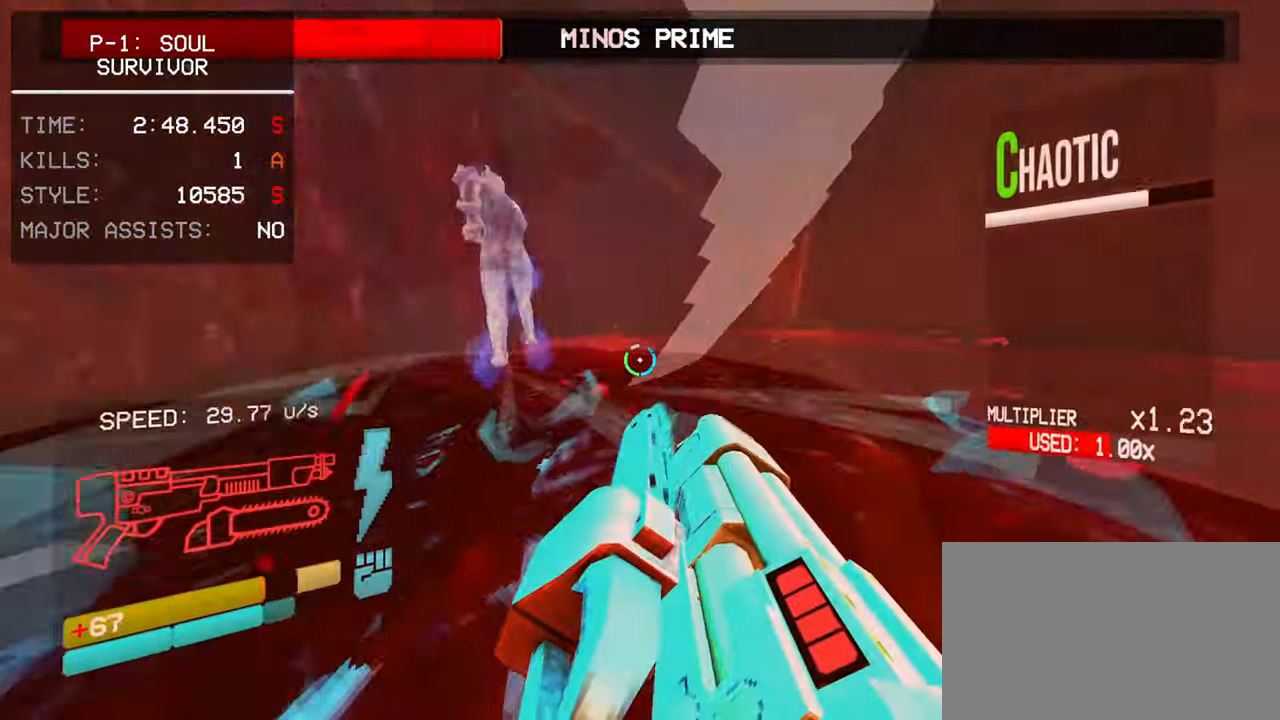
{"keys": ["shift", "w"], "mouse": ["right"], "events": [[67, "a", "down"], [400, "a", "up"], [400, "shift", "down"]]}
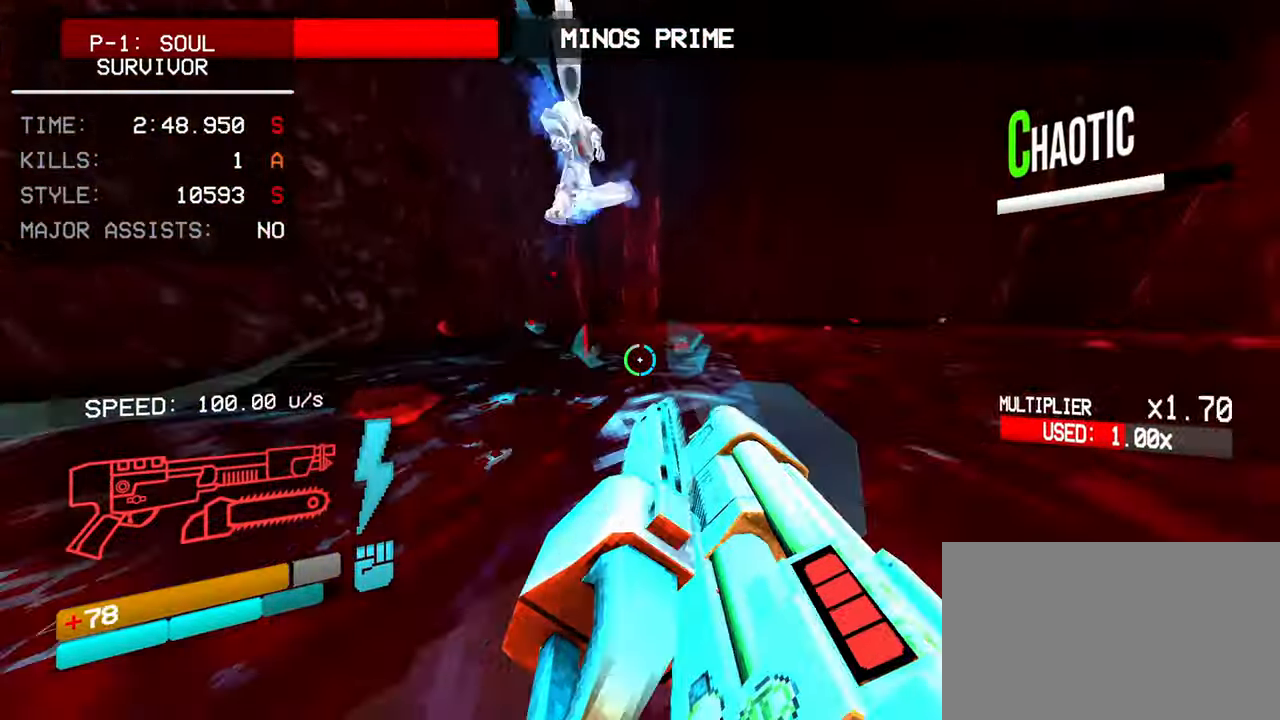
{"keys": ["d", "w"], "mouse": ["right"], "events": [[33, "shift", "up"], [183, "shift", "down"], [317, "a", "down"], [400, "d", "down"], [400, "shift", "up"], [450, "a", "up"]]}
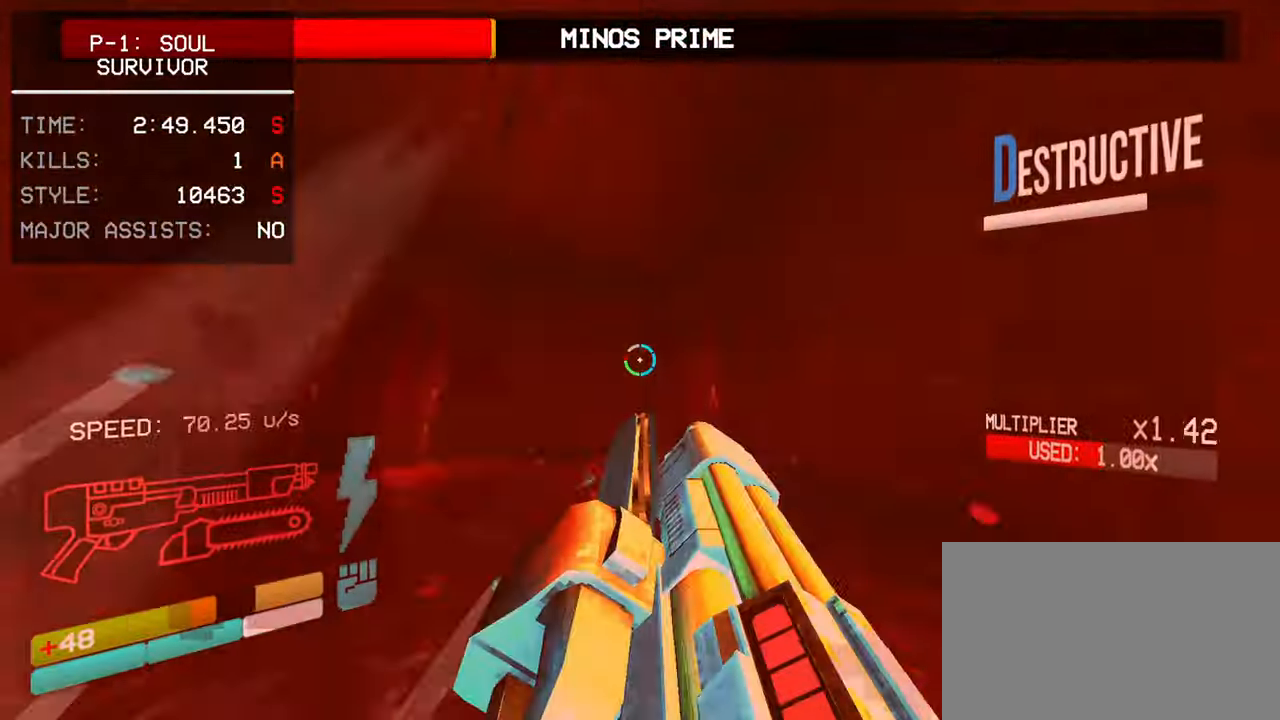
{"keys": ["a", "w"], "mouse": ["right"], "events": [[100, "d", "up"], [100, "shift", "down"], [150, "a", "down"], [233, "shift", "up"], [283, "a", "up"], [383, "a", "down"], [383, "shift", "down"], [417, "shift", "up"]]}
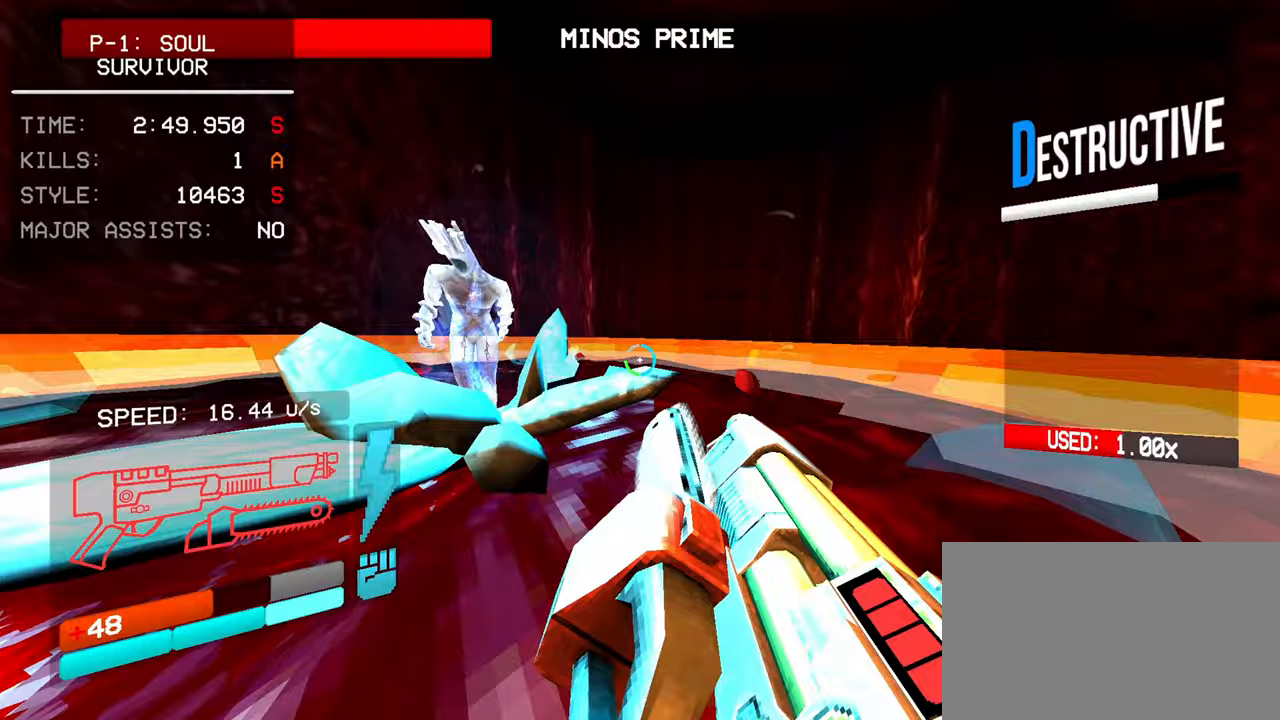
{"keys": [], "mouse": ["right"], "events": [[117, "a", "up"], [433, "w", "up"]]}
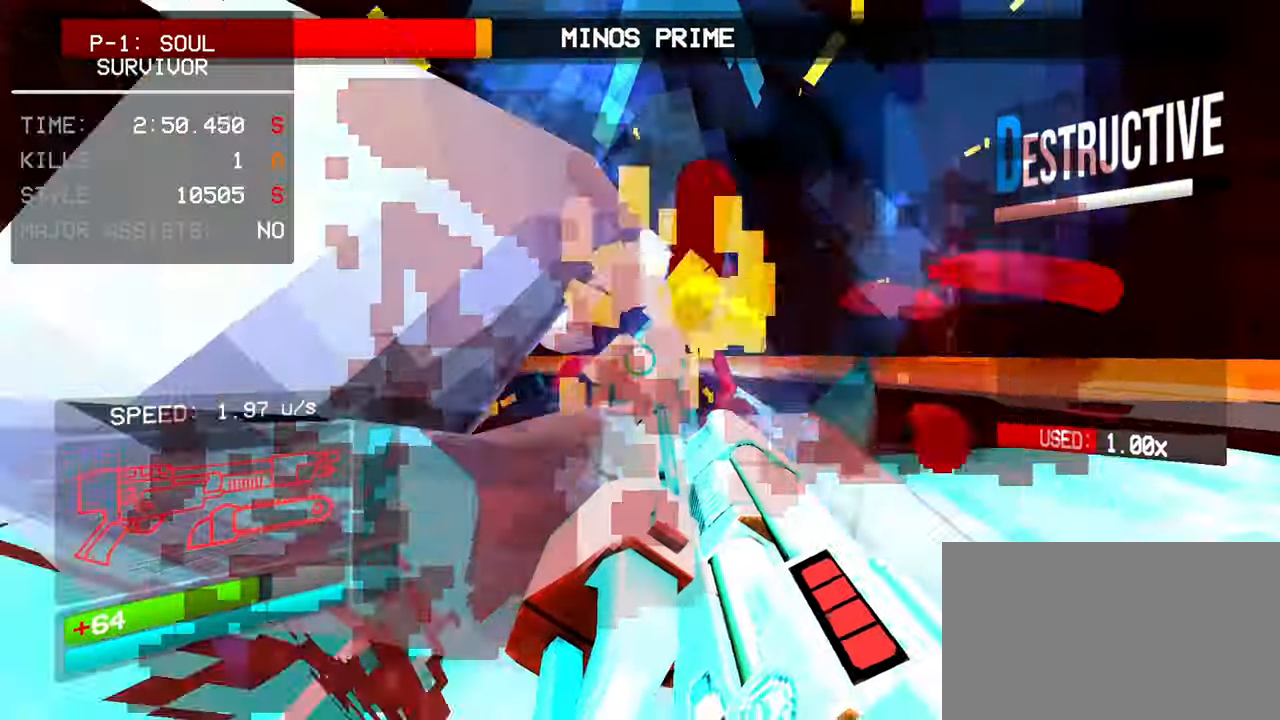
{"keys": [], "mouse": ["right"], "events": []}
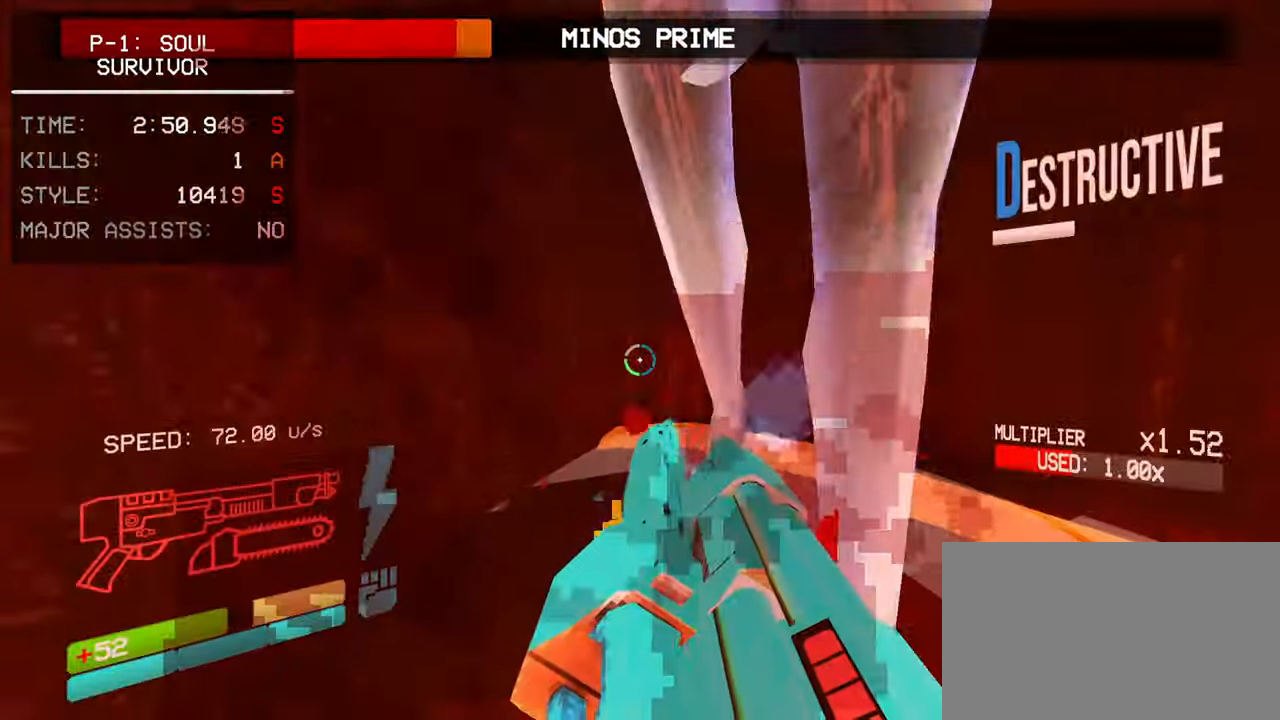
{"keys": ["shift", "w"], "mouse": ["right"], "events": [[150, "shift", "down"], [150, "w", "down"], [283, "shift", "up"], [417, "shift", "down"]]}
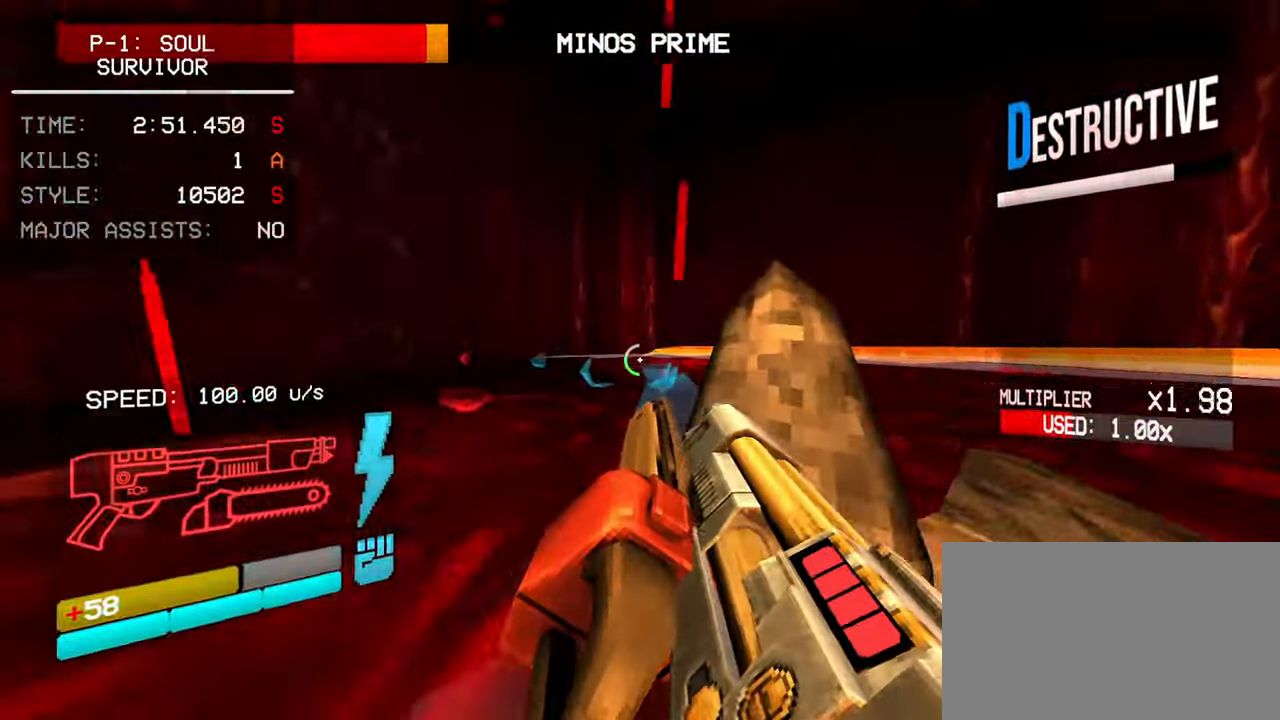
{"keys": ["w"], "mouse": ["right"], "events": [[150, "a", "down"], [200, "d", "down"], [200, "shift", "up"], [400, "d", "up"], [433, "a", "up"]]}
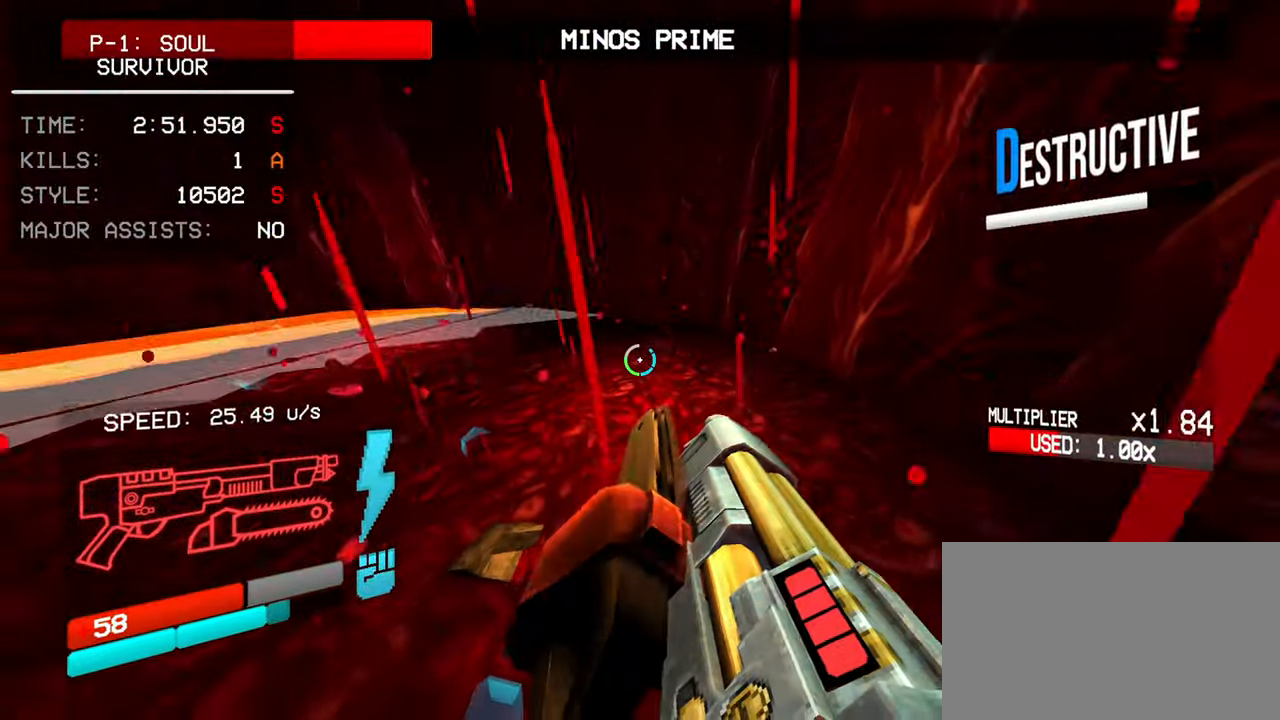
{"keys": ["w"], "mouse": ["right"], "events": [[367, "a", "down"], [450, "a", "up"]]}
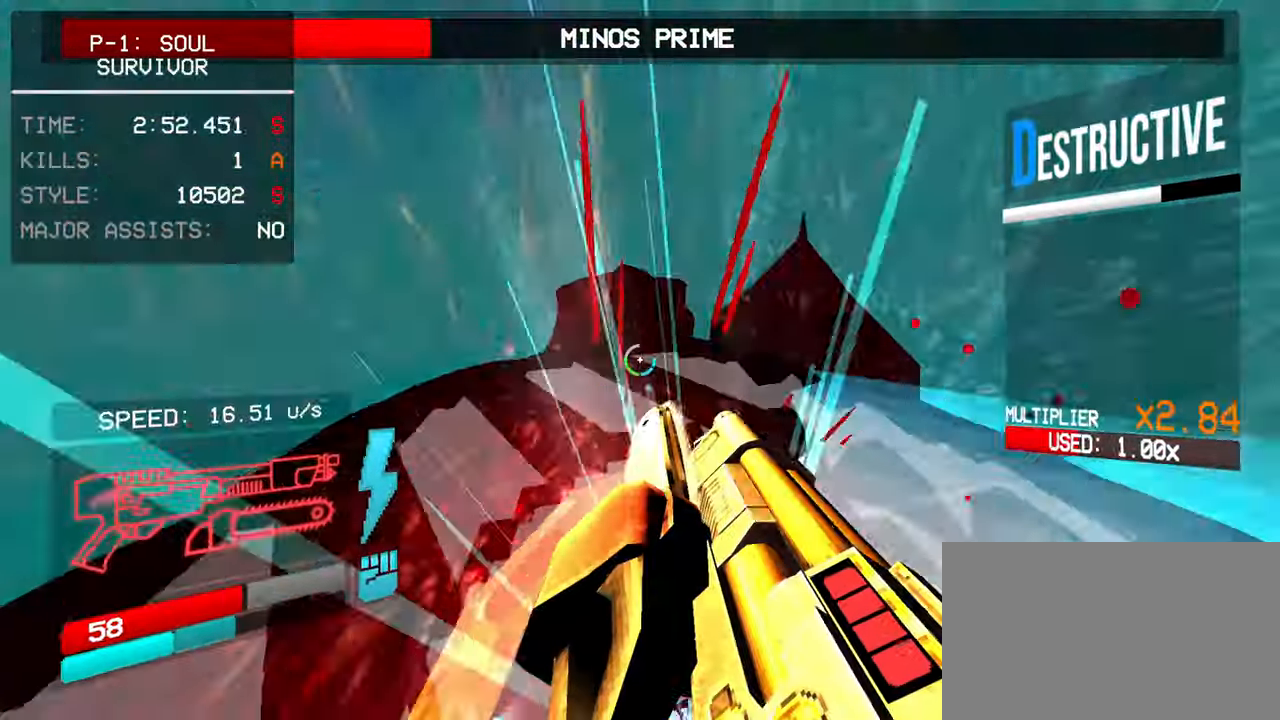
{"keys": ["w"], "mouse": ["right"], "events": [[283, "shift", "down"], [383, "shift", "up"]]}
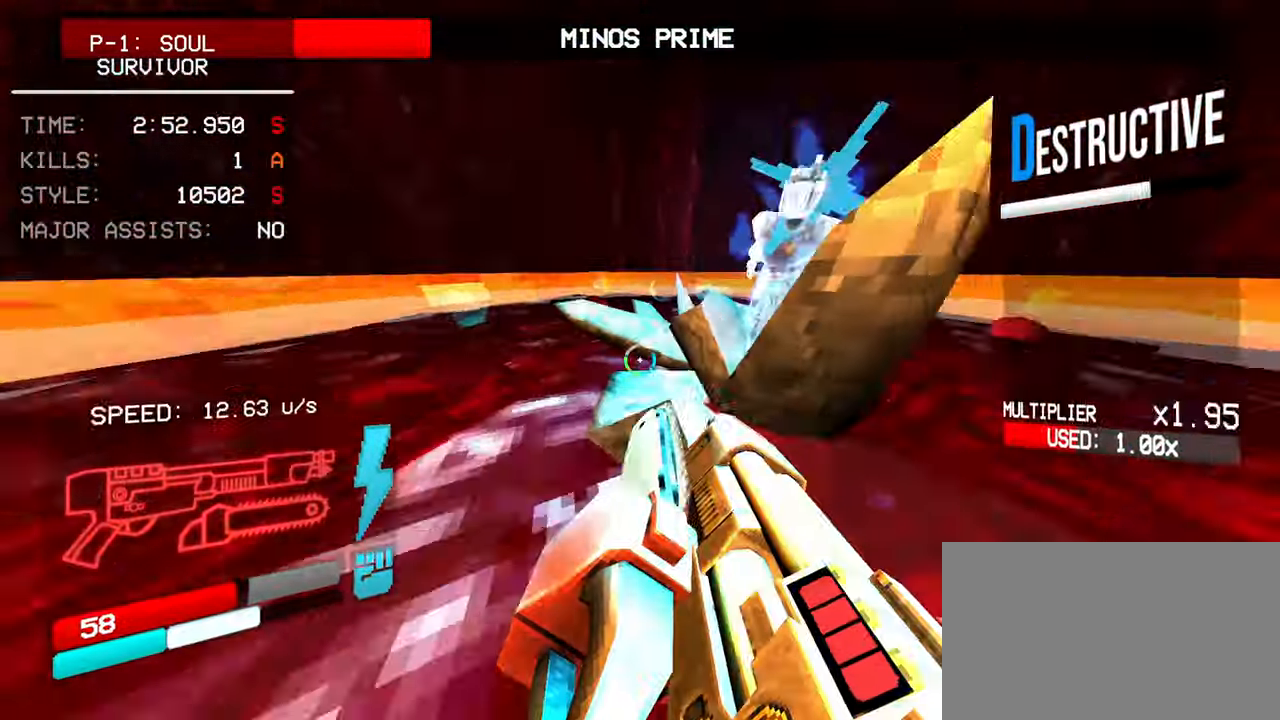
{"keys": [], "mouse": ["right"], "events": [[250, "w", "up"]]}